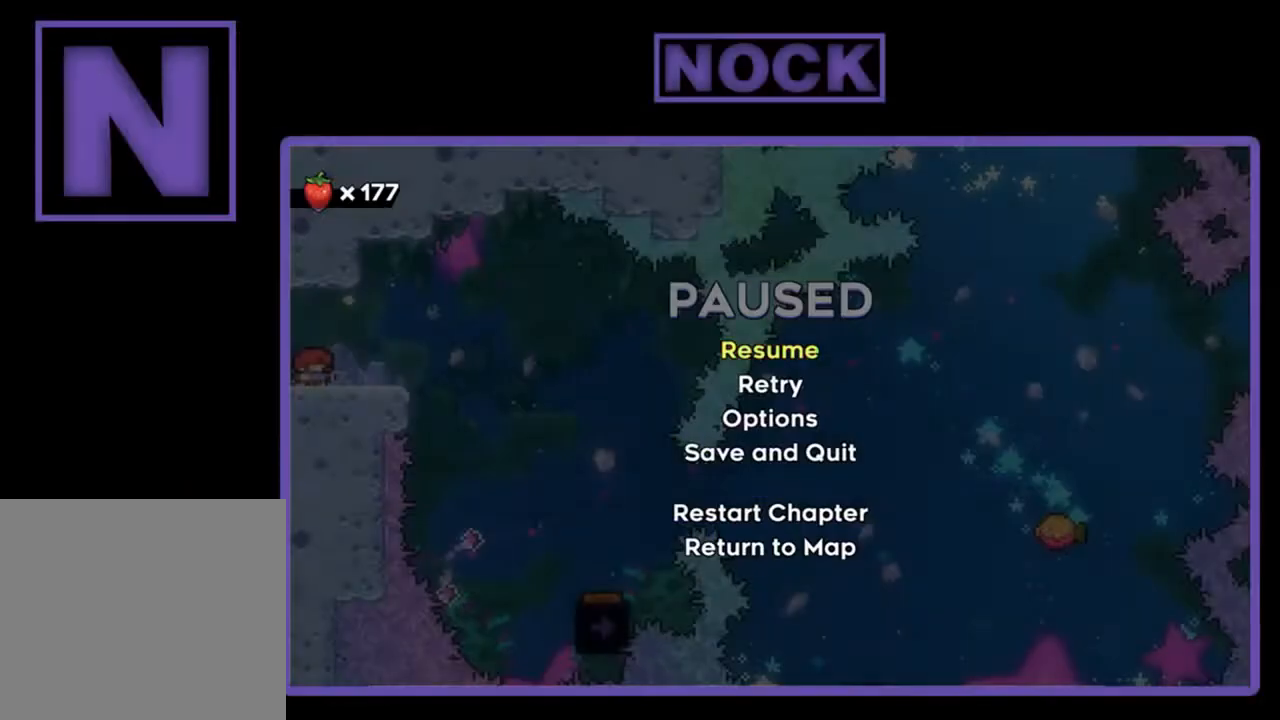
Gameplay with a controller (PlayStation layout); each line is a JSON object with the inputs held at the frame after it. "events" lists button and stick changes between this image and that frame as [ms after this image, input, new state], when the widget could be followed in between. Not read: left_stick.
{"buttons": [], "right_stick": "center", "events": [[200, "CROSS", "down"], [333, "CROSS", "up"]]}
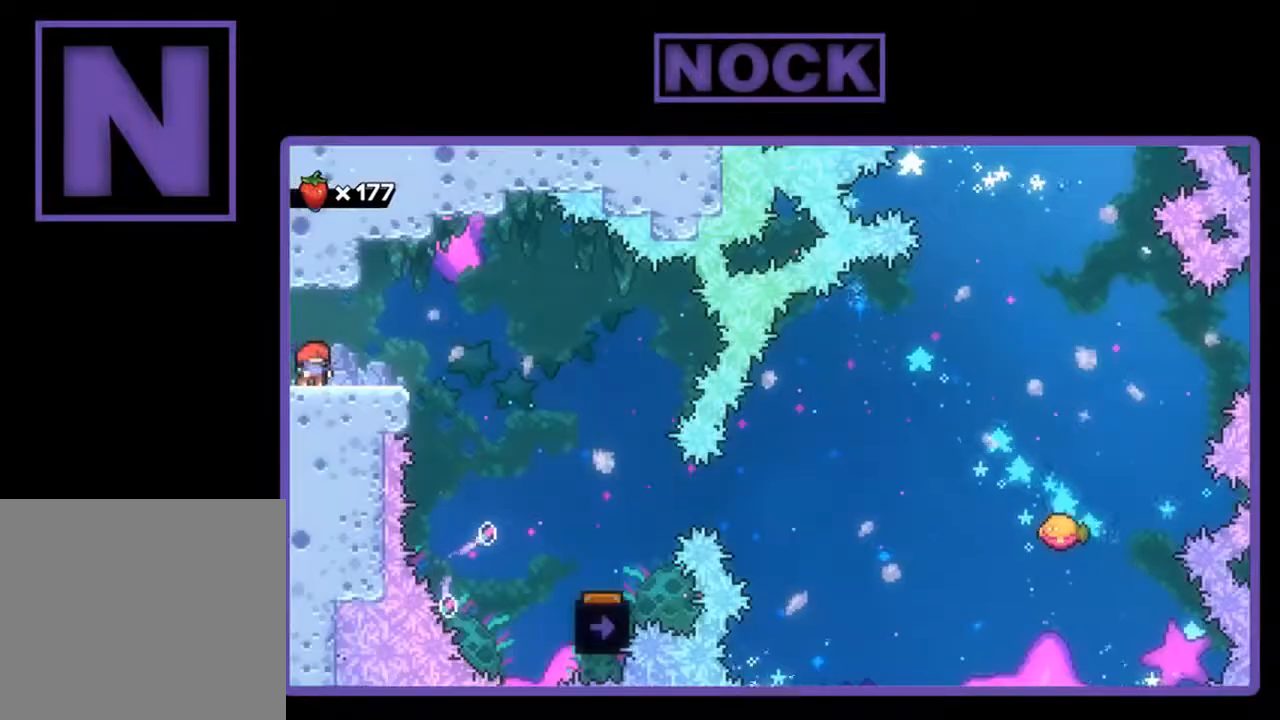
{"buttons": ["R2", "DPAD_RIGHT"], "right_stick": "center", "events": [[267, "R2", "down"], [433, "DPAD_RIGHT", "down"]]}
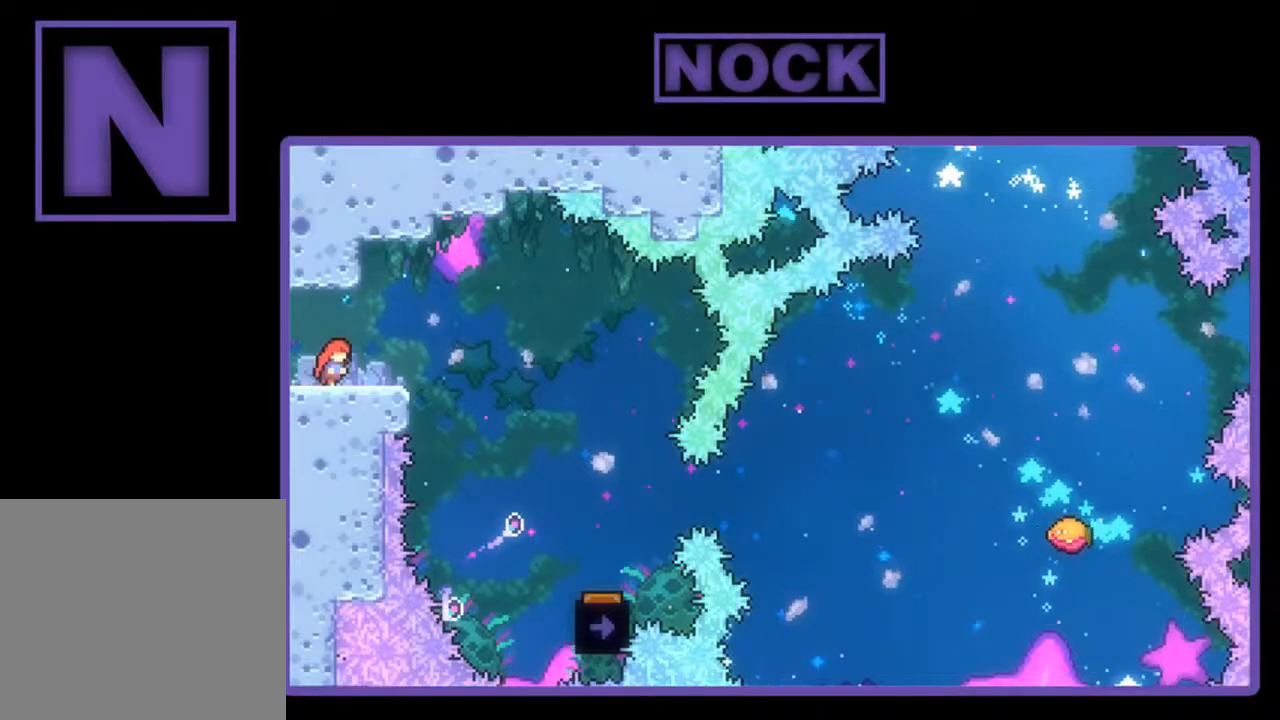
{"buttons": ["R2", "DPAD_RIGHT"], "right_stick": "center", "events": [[200, "CROSS", "down"], [300, "CROSS", "up"]]}
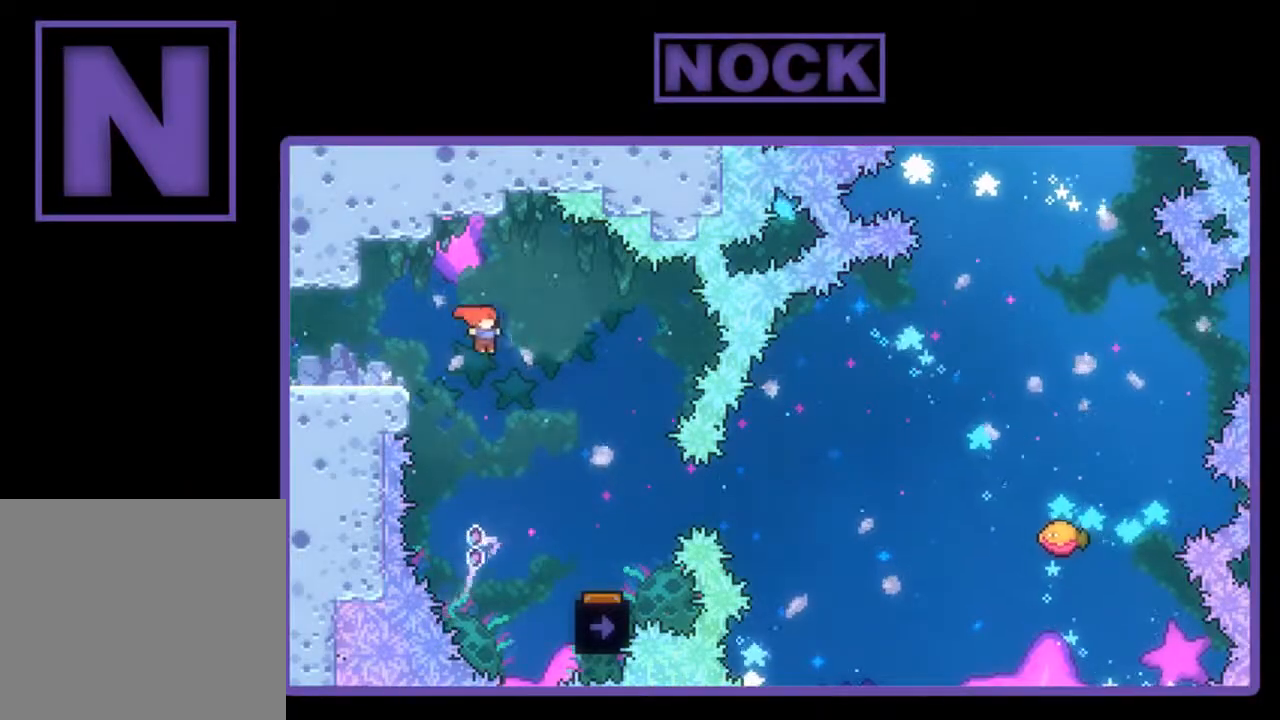
{"buttons": ["R2"], "right_stick": "center", "events": [[400, "DPAD_RIGHT", "up"]]}
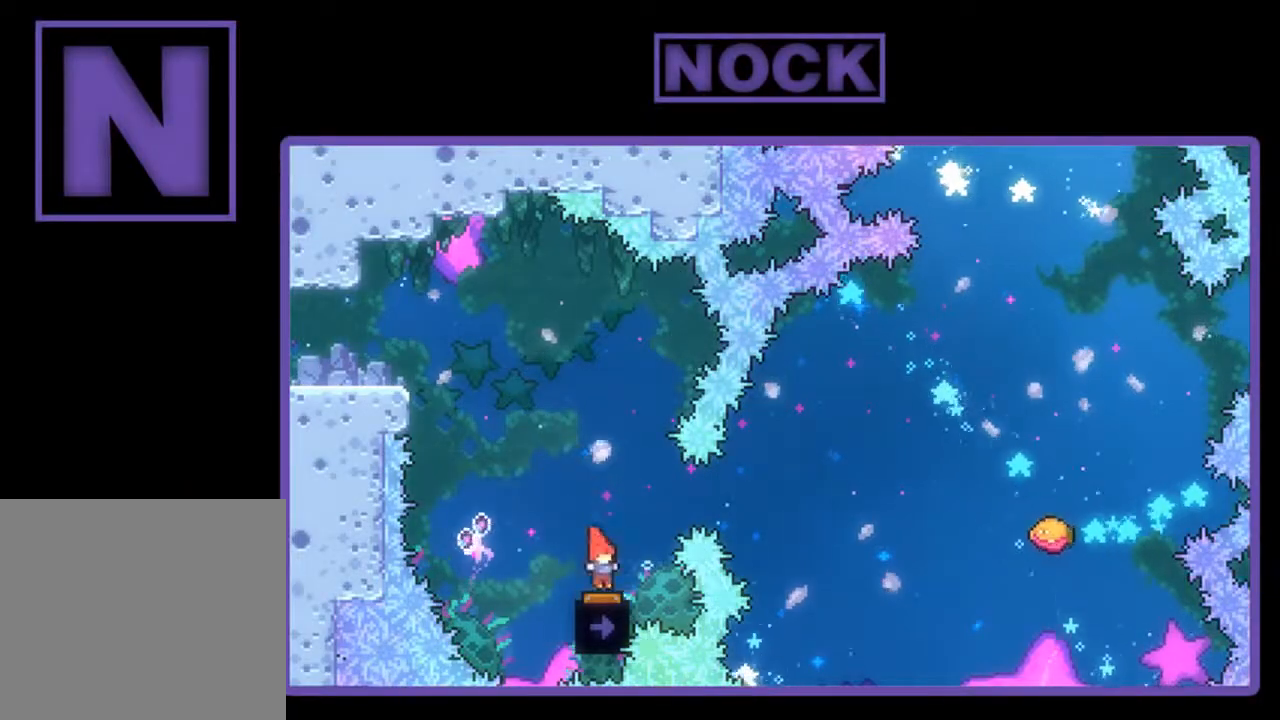
{"buttons": ["R2"], "right_stick": "center", "events": []}
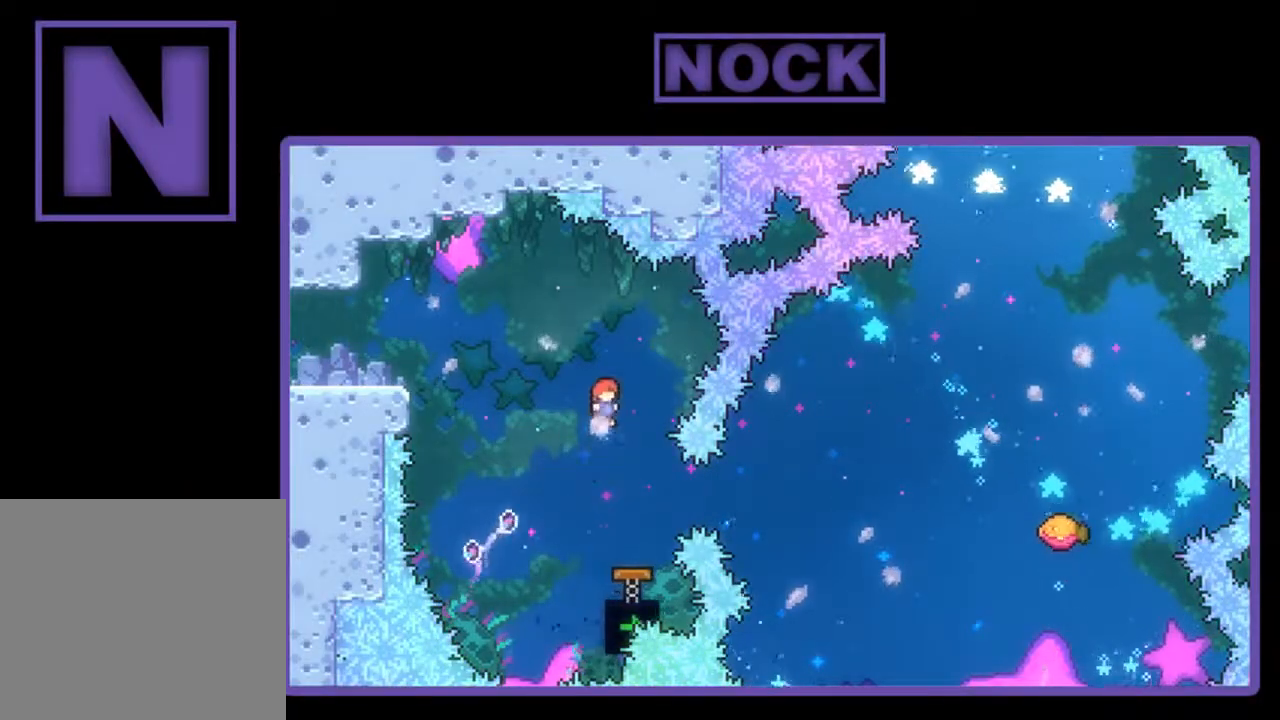
{"buttons": ["R2"], "right_stick": "center", "events": [[267, "CIRCLE", "down"], [267, "DPAD_RIGHT", "down"], [400, "CIRCLE", "up"], [467, "DPAD_RIGHT", "up"]]}
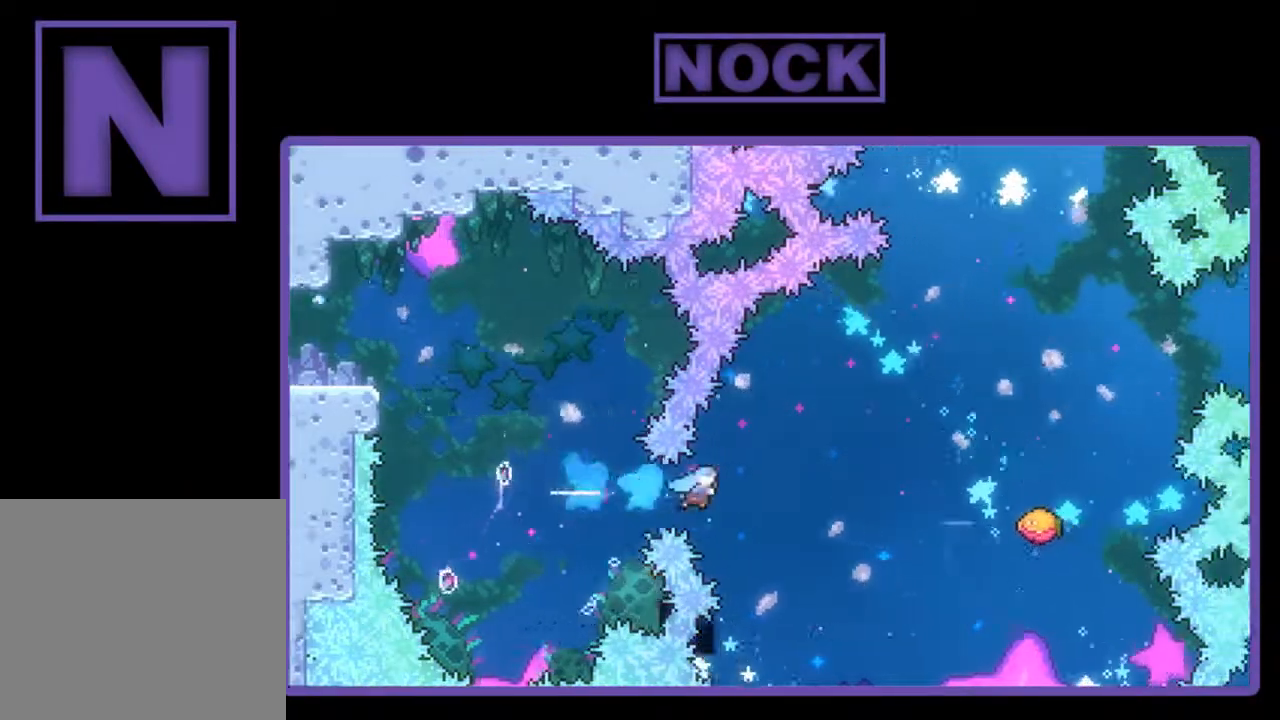
{"buttons": ["R2", "DPAD_RIGHT"], "right_stick": "center", "events": [[300, "DPAD_RIGHT", "down"]]}
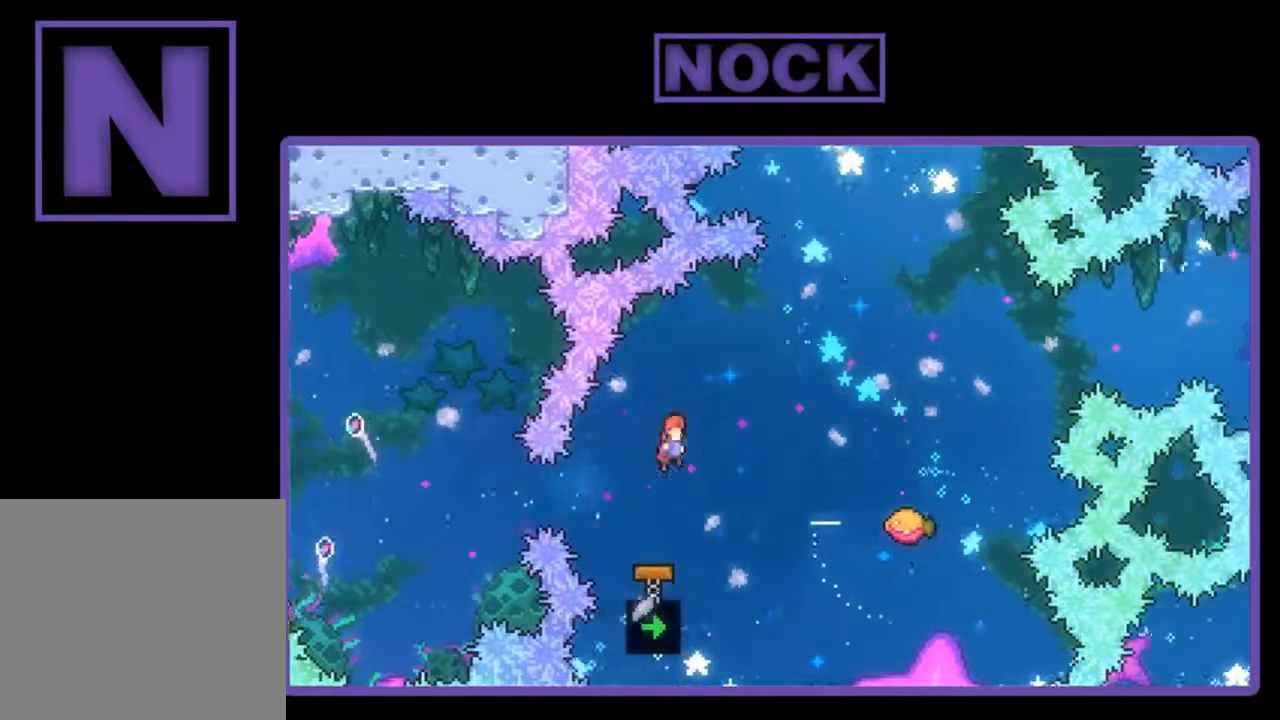
{"buttons": ["R2", "DPAD_UP", "DPAD_RIGHT"], "right_stick": "center", "events": [[333, "DPAD_UP", "down"], [367, "CIRCLE", "down"], [500, "CIRCLE", "up"]]}
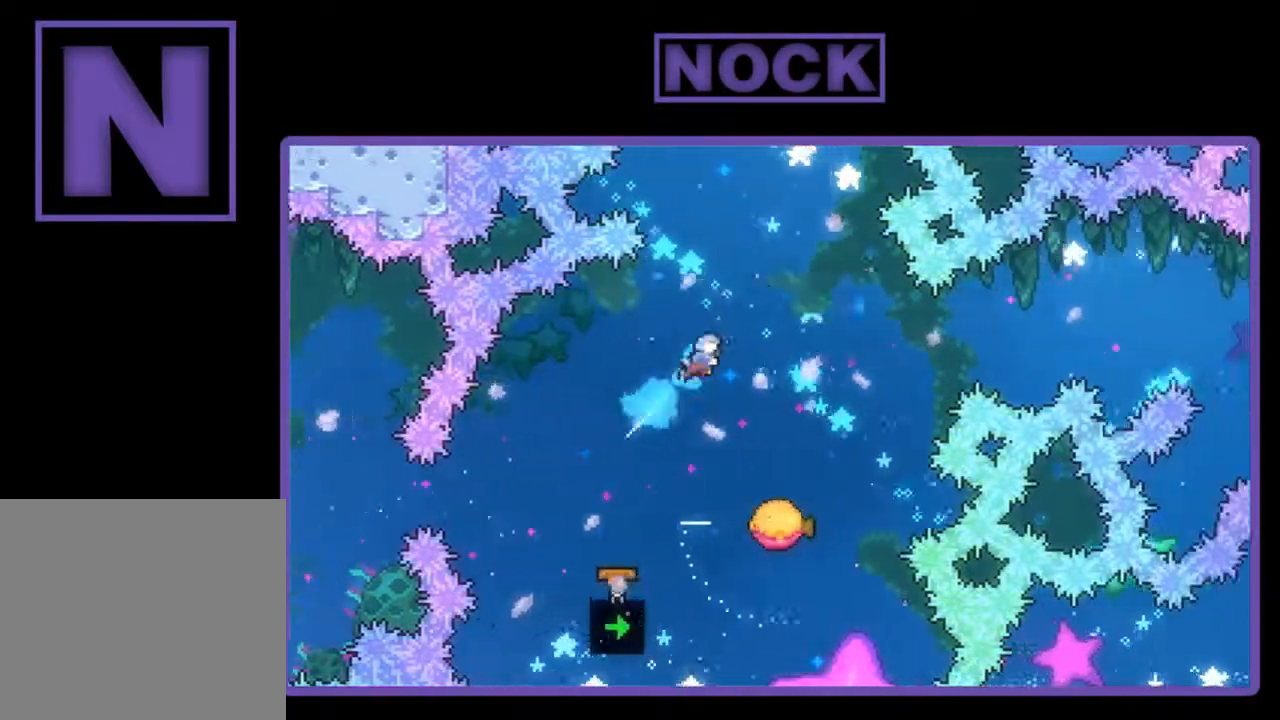
{"buttons": ["R2"], "right_stick": "center", "events": [[33, "DPAD_RIGHT", "up"], [133, "DPAD_UP", "up"]]}
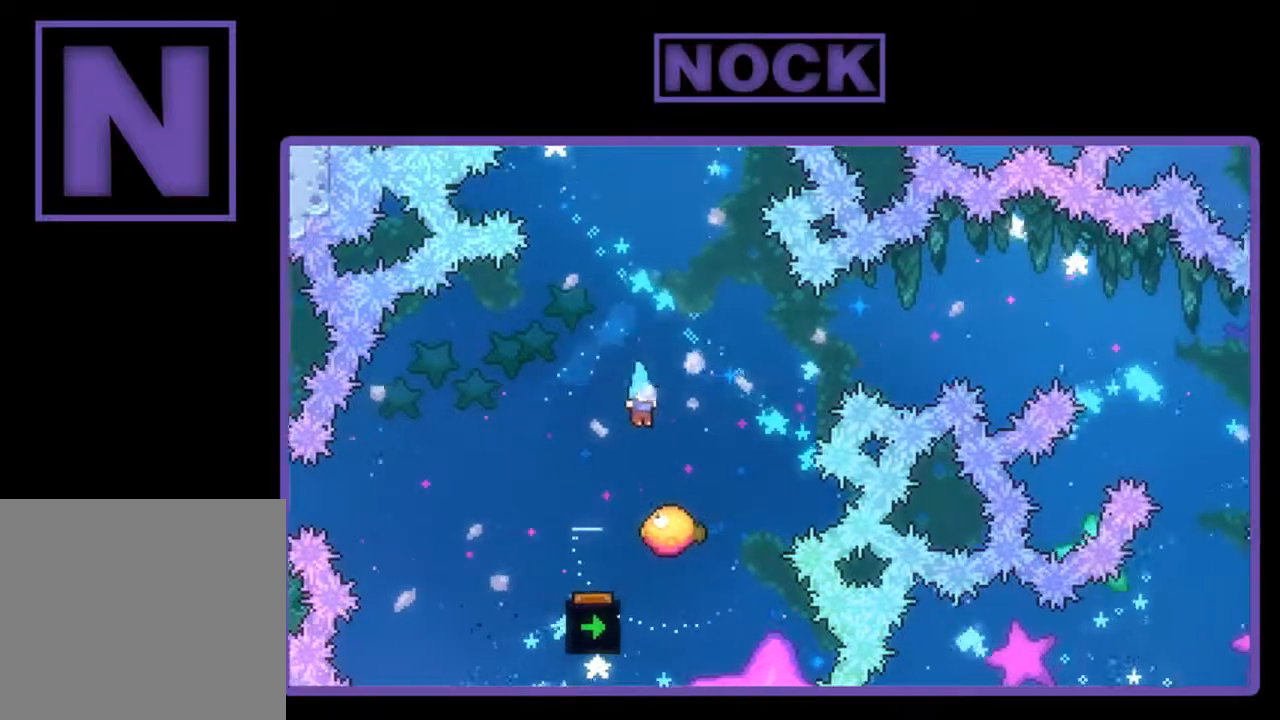
{"buttons": ["R2", "DPAD_UP"], "right_stick": "center", "events": [[200, "DPAD_UP", "down"], [233, "DPAD_RIGHT", "down"], [267, "CIRCLE", "down"], [467, "CIRCLE", "up"], [467, "DPAD_RIGHT", "up"]]}
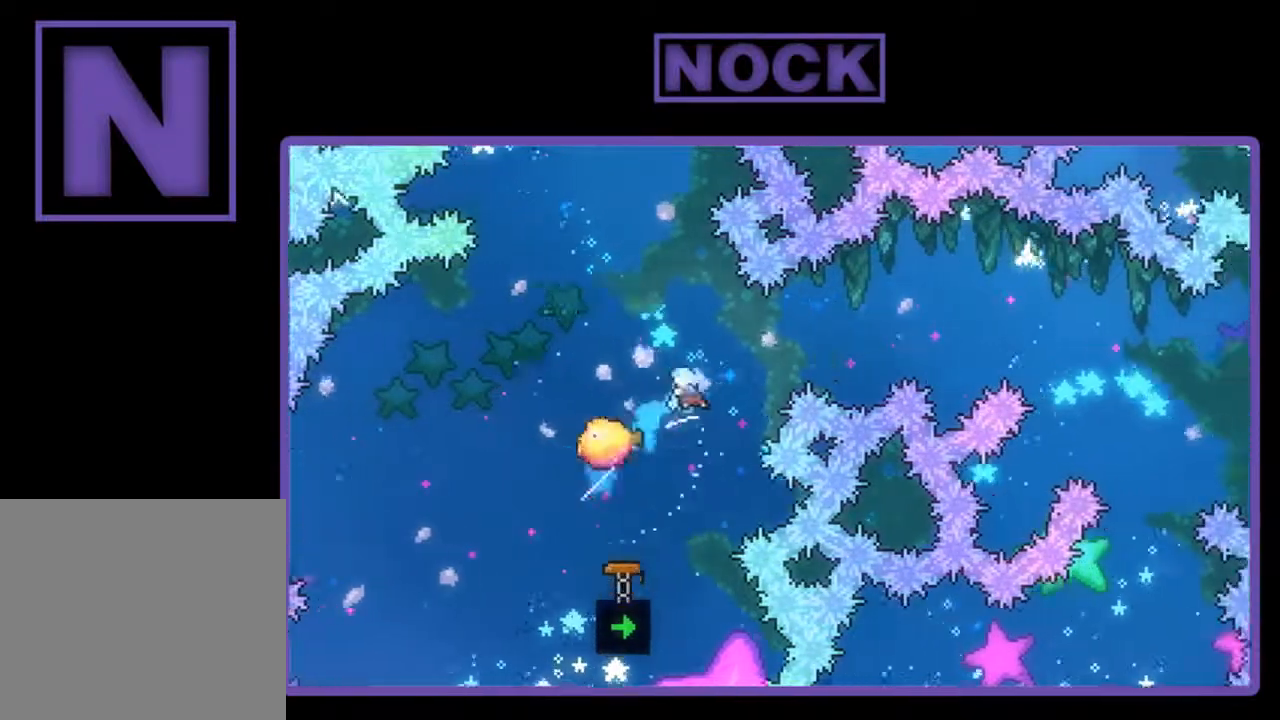
{"buttons": ["R2"], "right_stick": "center", "events": [[33, "DPAD_LEFT", "down"], [400, "DPAD_LEFT", "up"], [433, "DPAD_RIGHT", "down"], [433, "DPAD_UP", "up"], [500, "DPAD_RIGHT", "up"]]}
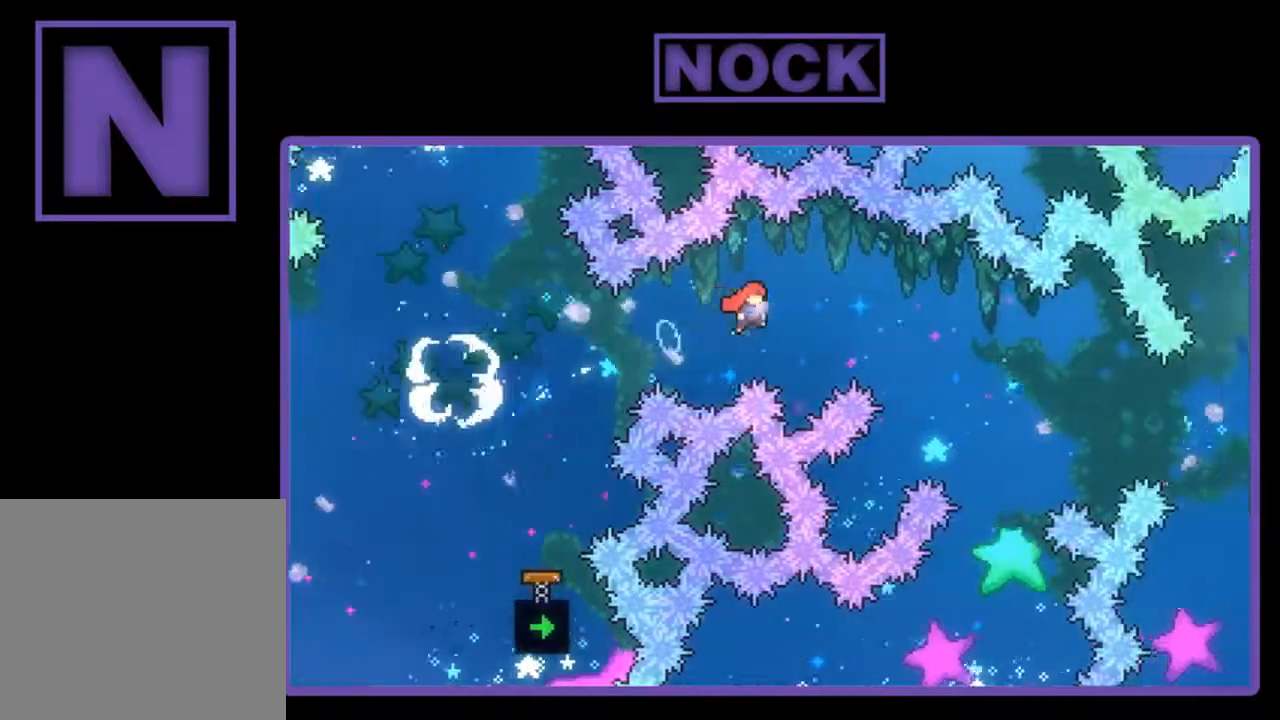
{"buttons": ["R2"], "right_stick": "center", "events": [[100, "DPAD_RIGHT", "down"], [400, "DPAD_RIGHT", "up"]]}
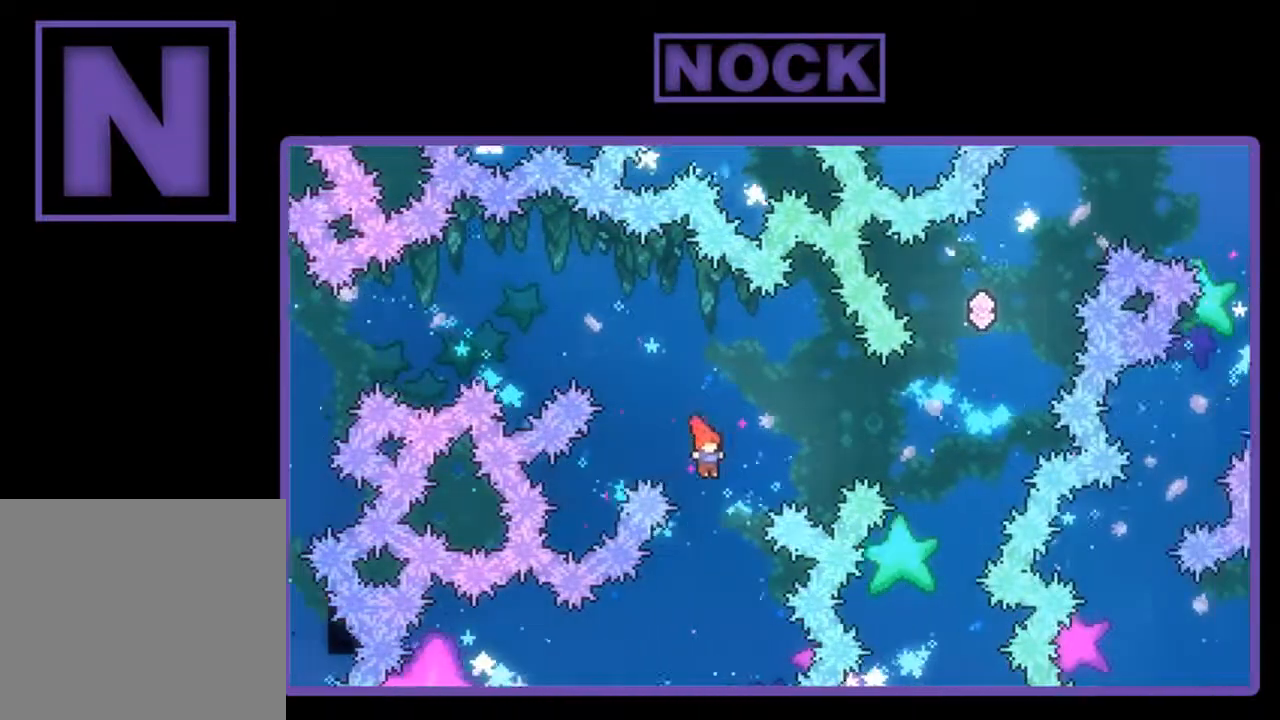
{"buttons": ["R2"], "right_stick": "center", "events": [[67, "DPAD_UP", "down"], [133, "CIRCLE", "down"], [467, "CIRCLE", "up"], [467, "DPAD_UP", "up"]]}
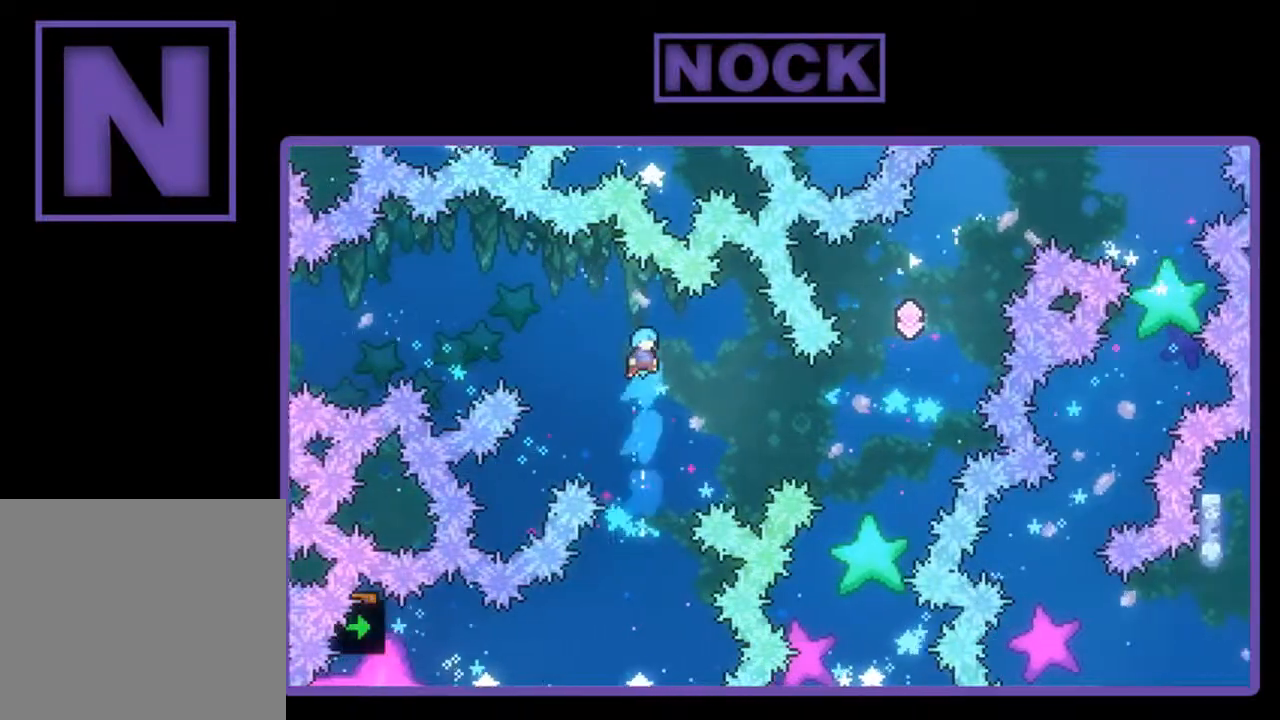
{"buttons": ["R2", "DPAD_UP", "DPAD_LEFT"], "right_stick": "center", "events": [[500, "DPAD_LEFT", "down"], [500, "DPAD_UP", "down"]]}
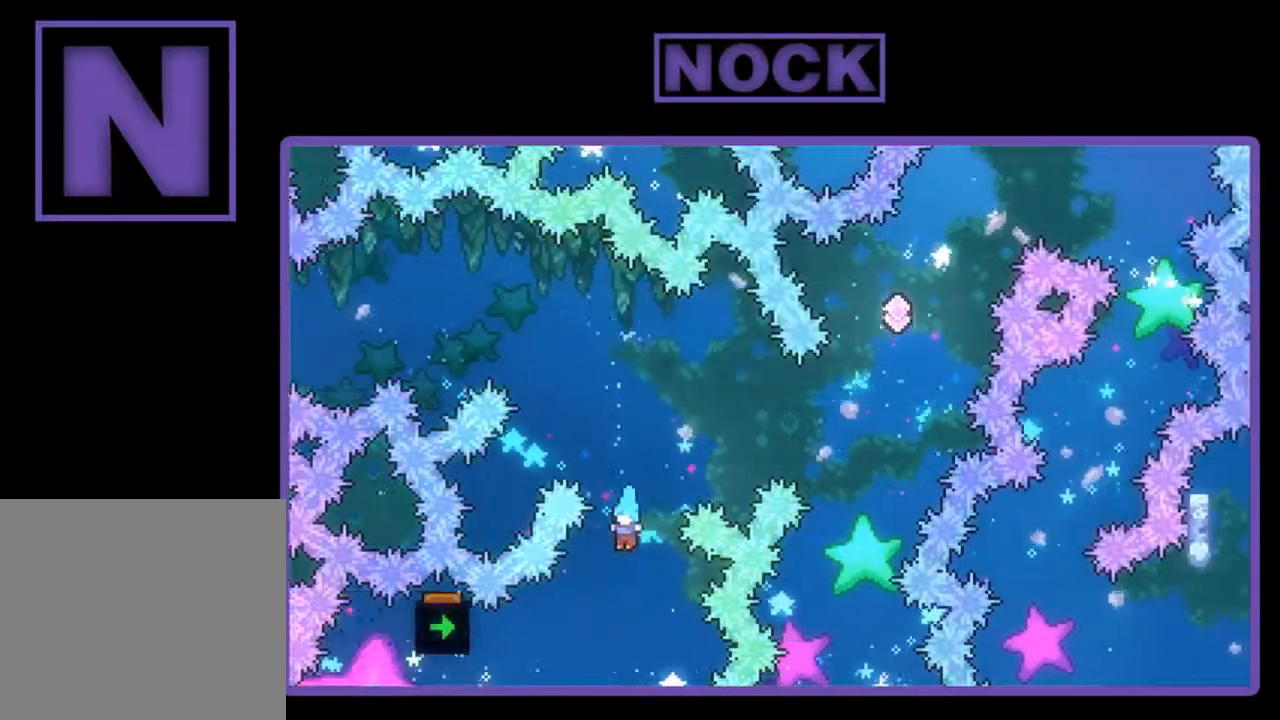
{"buttons": ["R2", "DPAD_UP", "DPAD_LEFT"], "right_stick": "center", "events": []}
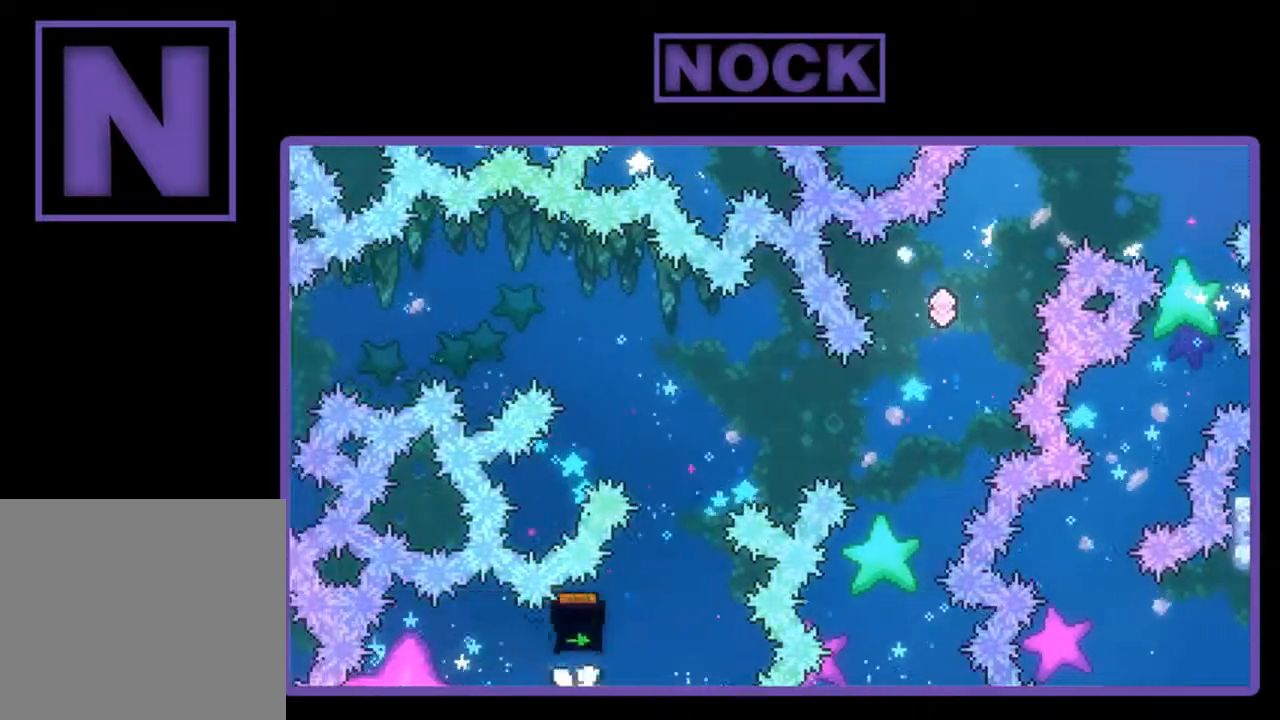
{"buttons": [], "right_stick": "center", "events": [[67, "DPAD_LEFT", "up"], [167, "DPAD_UP", "up"], [200, "R2", "up"]]}
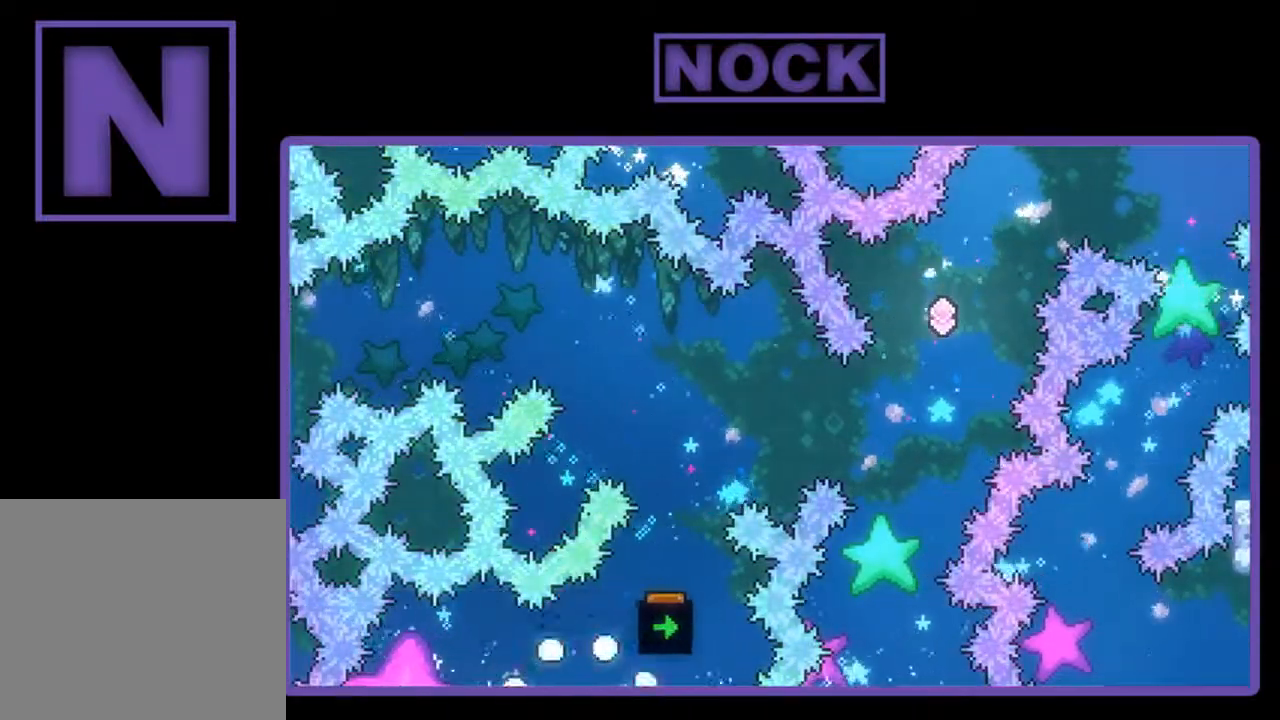
{"buttons": [], "right_stick": "center", "events": []}
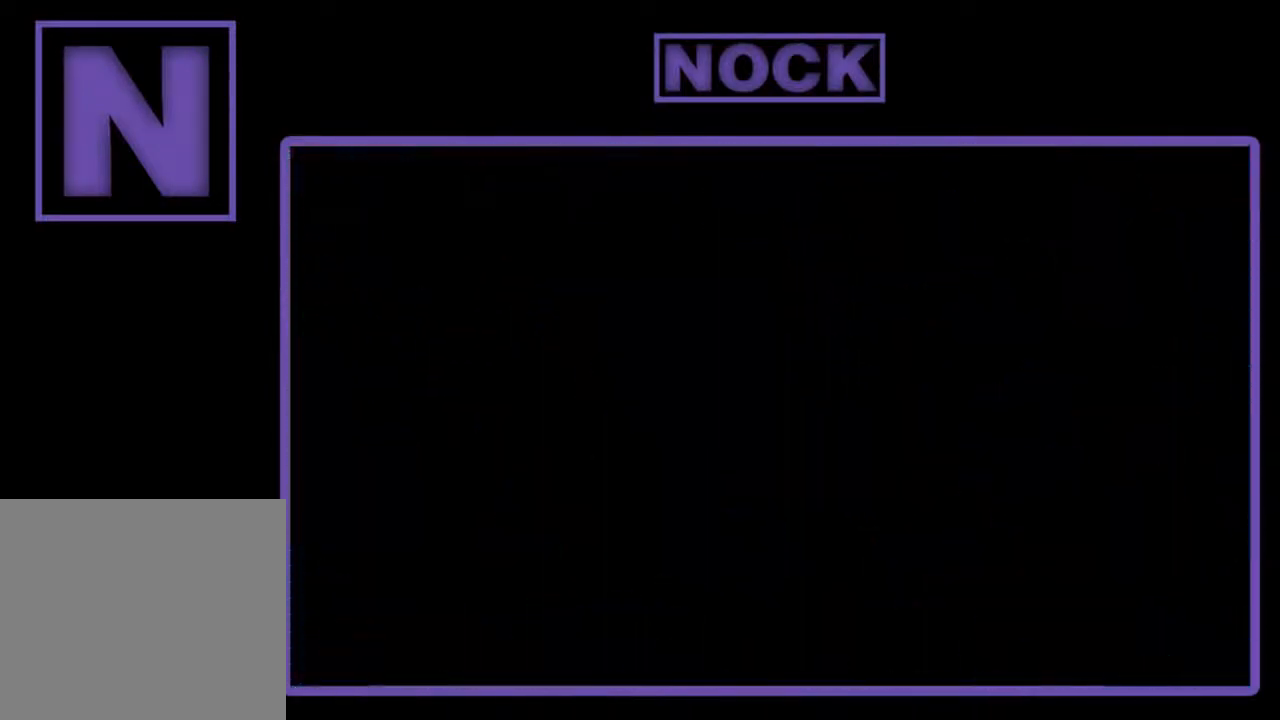
{"buttons": [], "right_stick": "center", "events": []}
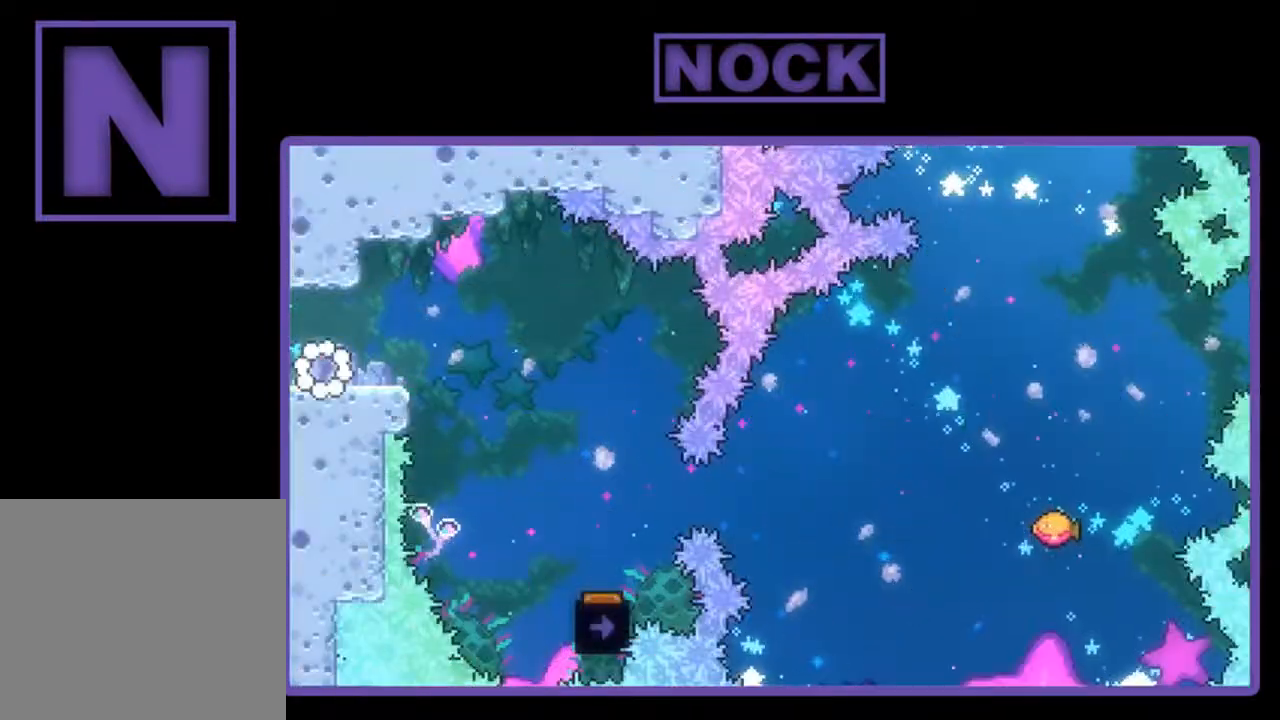
{"buttons": ["R2", "DPAD_RIGHT"], "right_stick": "center", "events": [[33, "DPAD_RIGHT", "down"], [133, "R2", "down"], [333, "CROSS", "down"], [467, "CROSS", "up"]]}
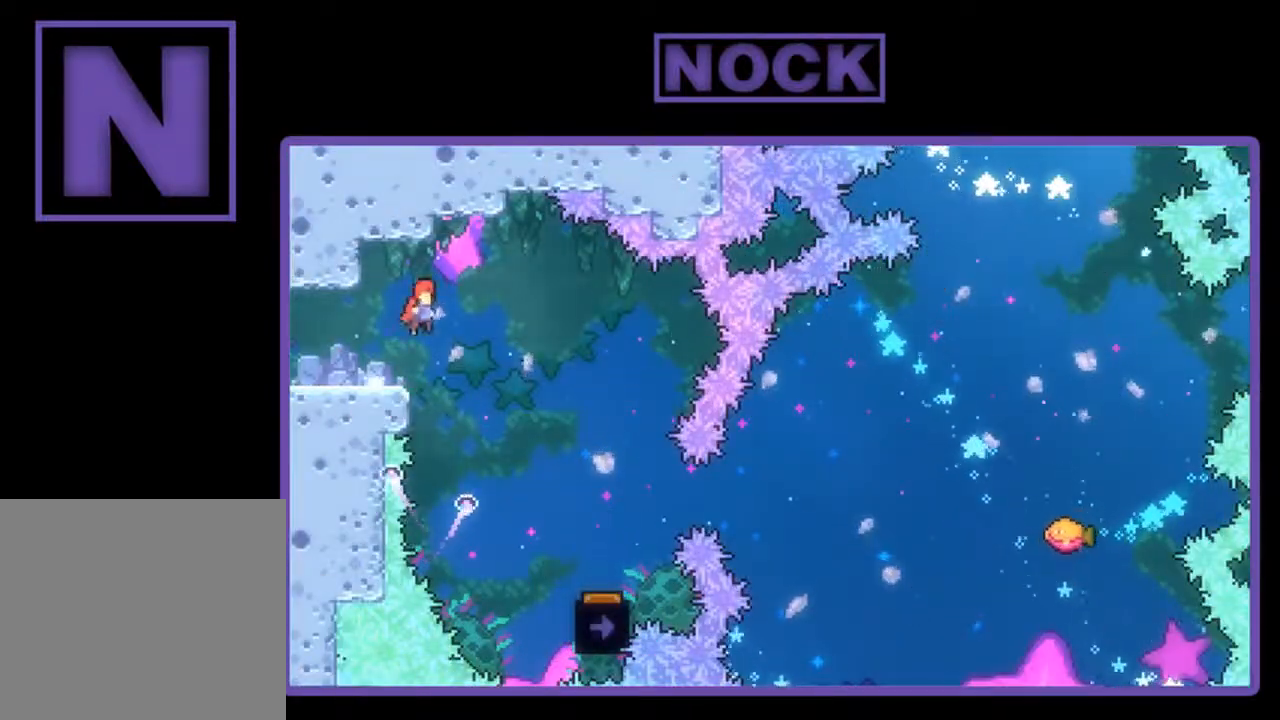
{"buttons": ["R2", "DPAD_RIGHT"], "right_stick": "center", "events": []}
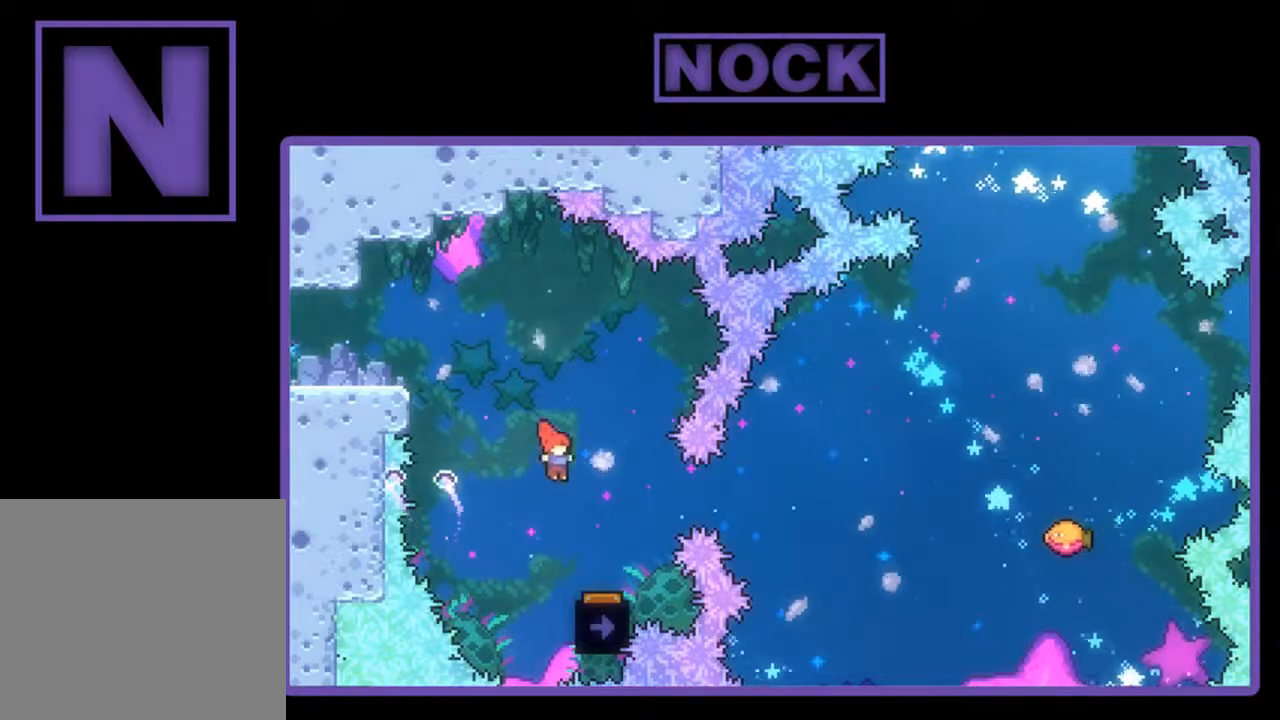
{"buttons": ["R2"], "right_stick": "center", "events": [[100, "DPAD_RIGHT", "up"], [333, "DPAD_LEFT", "down"], [500, "DPAD_LEFT", "up"]]}
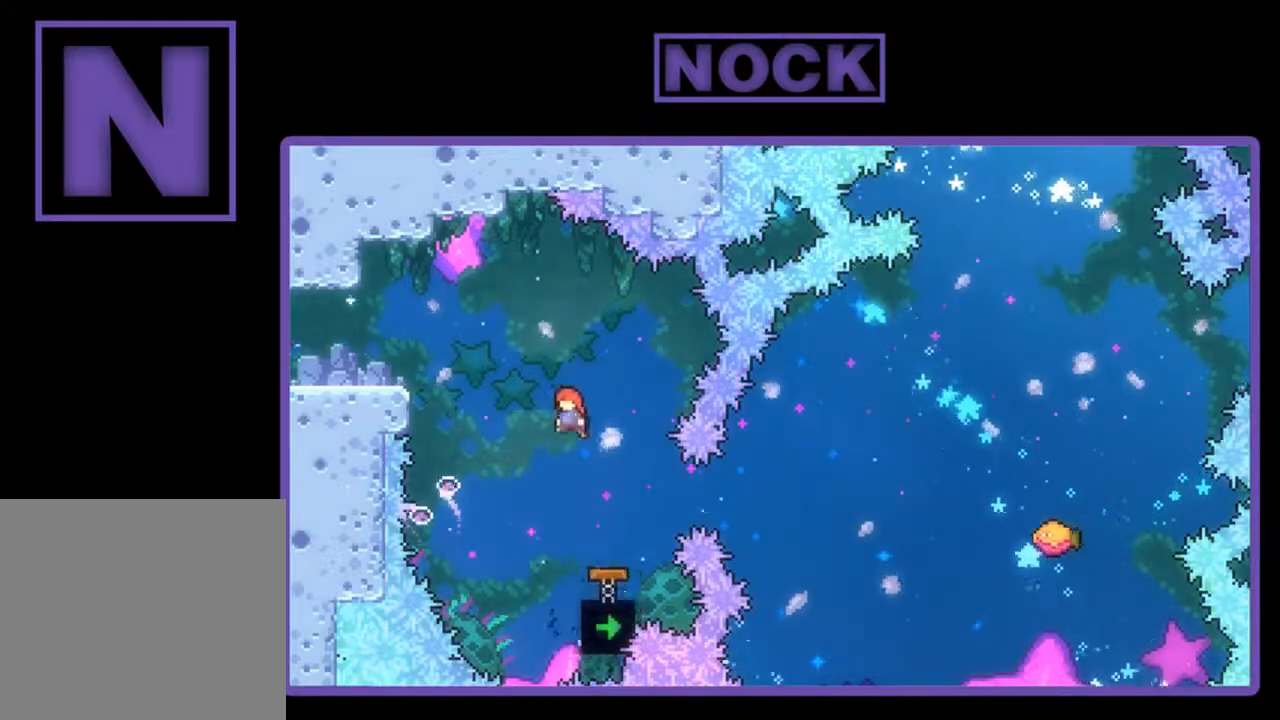
{"buttons": ["CIRCLE", "R2", "DPAD_RIGHT"], "right_stick": "center", "events": [[400, "DPAD_RIGHT", "down"], [433, "CIRCLE", "down"]]}
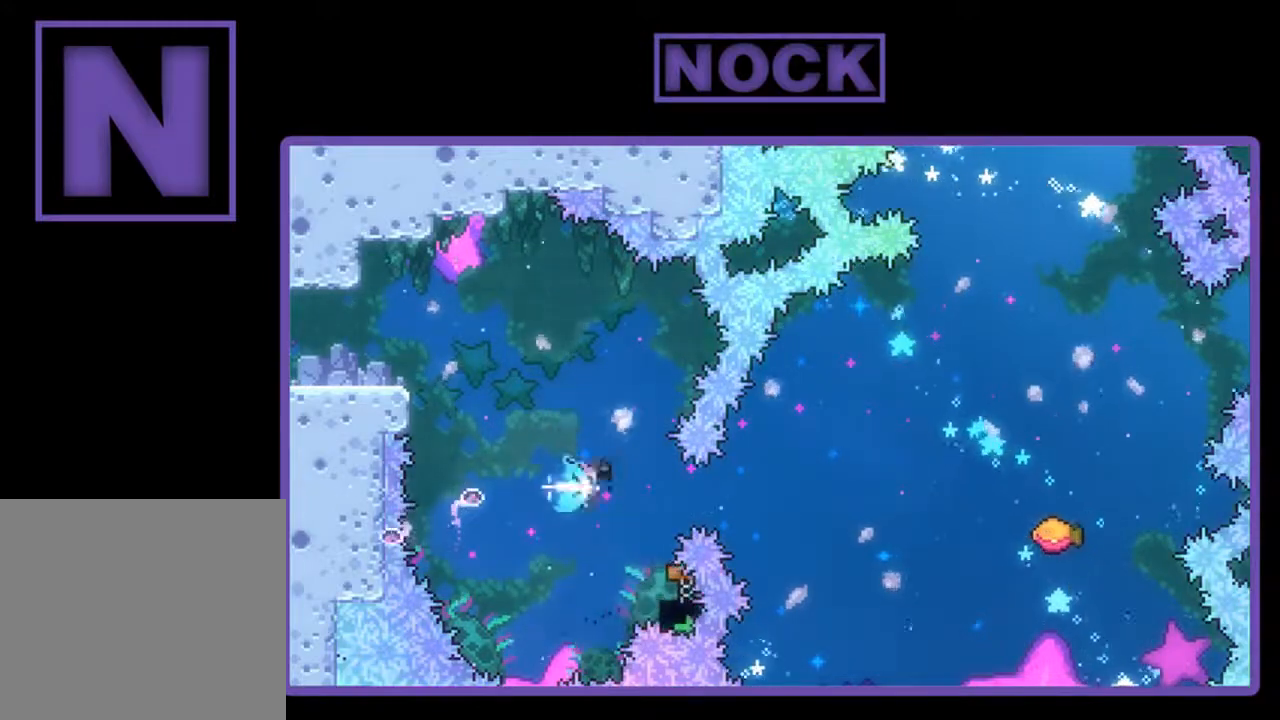
{"buttons": ["R2", "DPAD_RIGHT"], "right_stick": "center", "events": [[100, "CIRCLE", "up"], [133, "DPAD_RIGHT", "up"], [500, "DPAD_RIGHT", "down"]]}
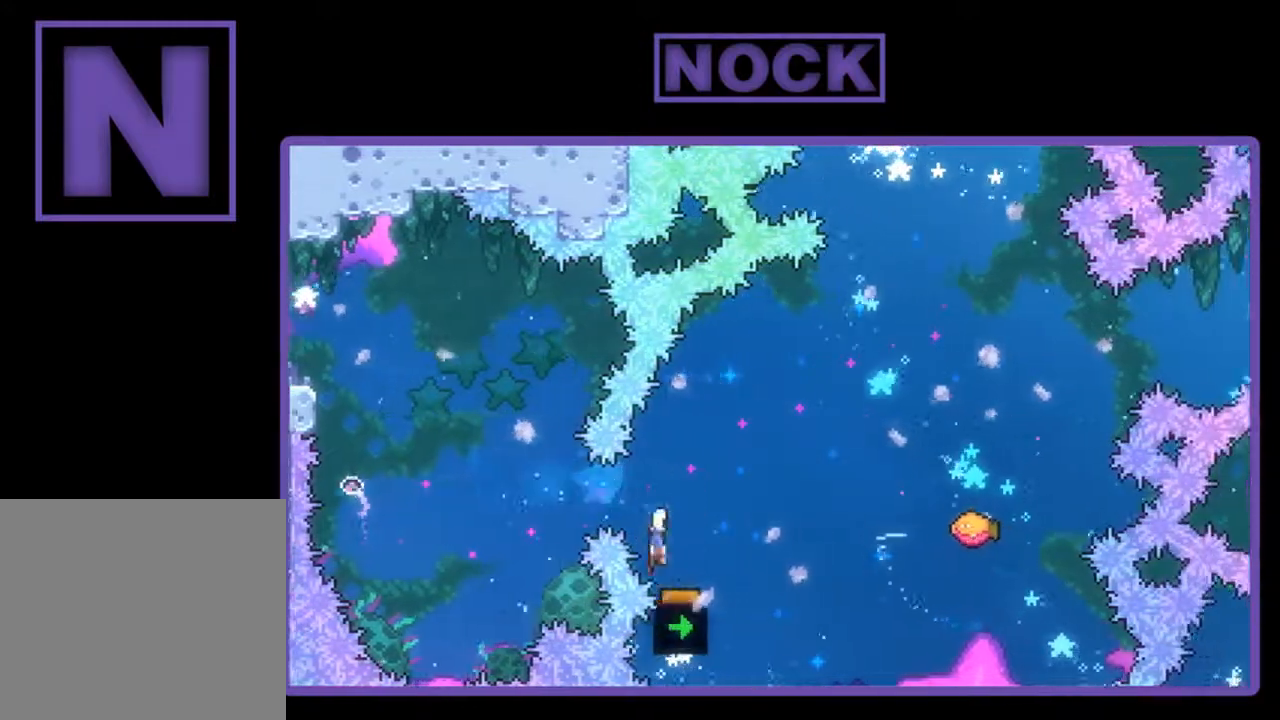
{"buttons": ["R2", "DPAD_UP", "DPAD_RIGHT"], "right_stick": "center", "events": [[133, "DPAD_UP", "down"]]}
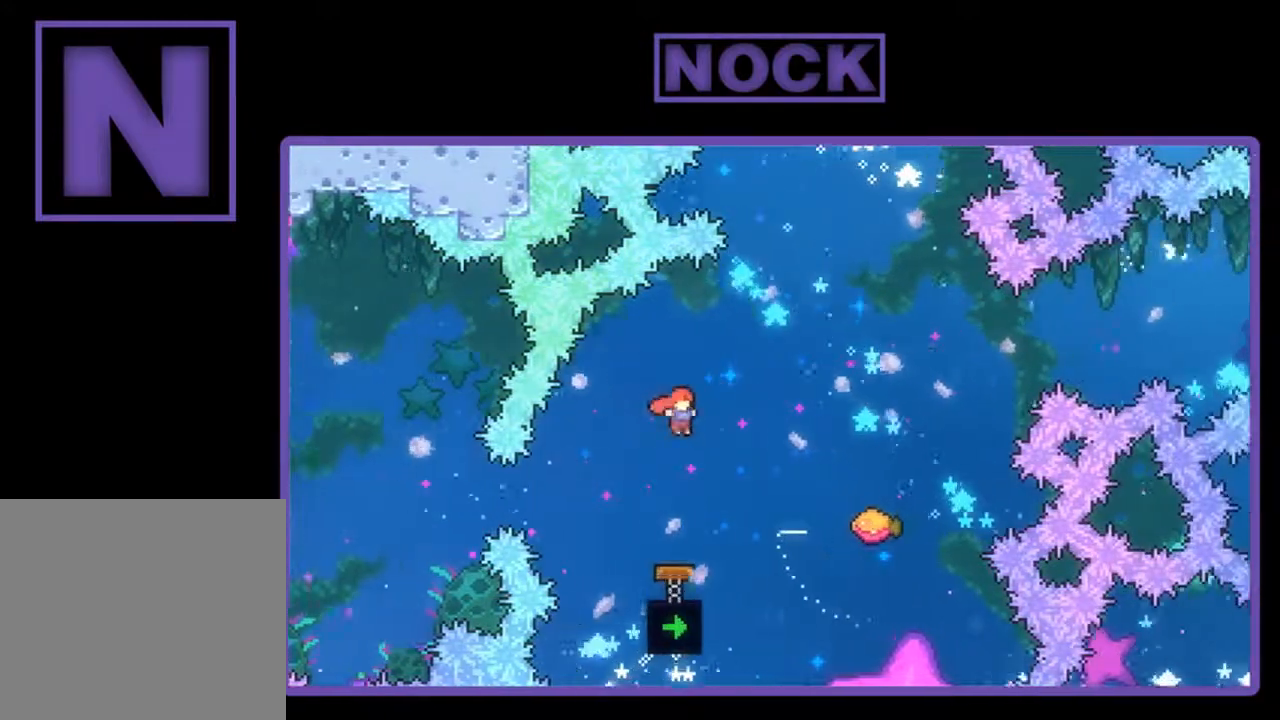
{"buttons": ["R2"], "right_stick": "center", "events": [[67, "CIRCLE", "down"], [233, "CIRCLE", "up"], [333, "DPAD_UP", "up"], [433, "DPAD_RIGHT", "up"]]}
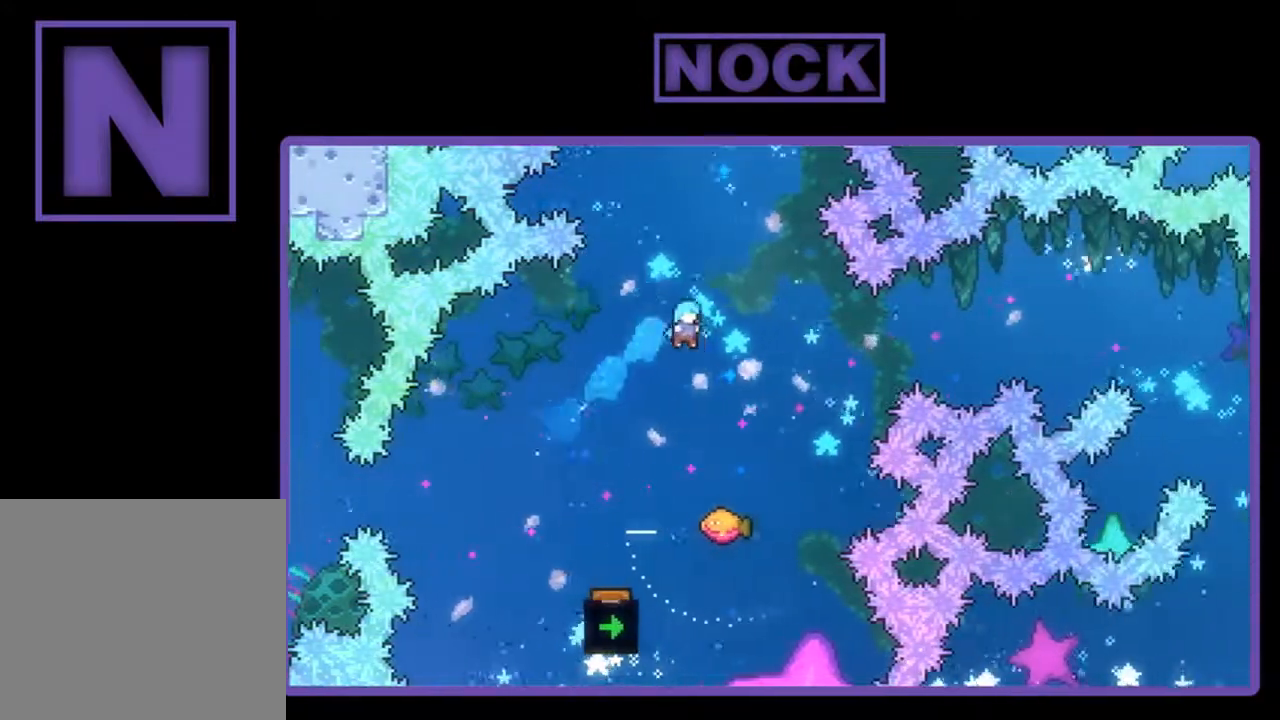
{"buttons": ["R2", "DPAD_UP"], "right_stick": "center", "events": [[500, "DPAD_UP", "down"]]}
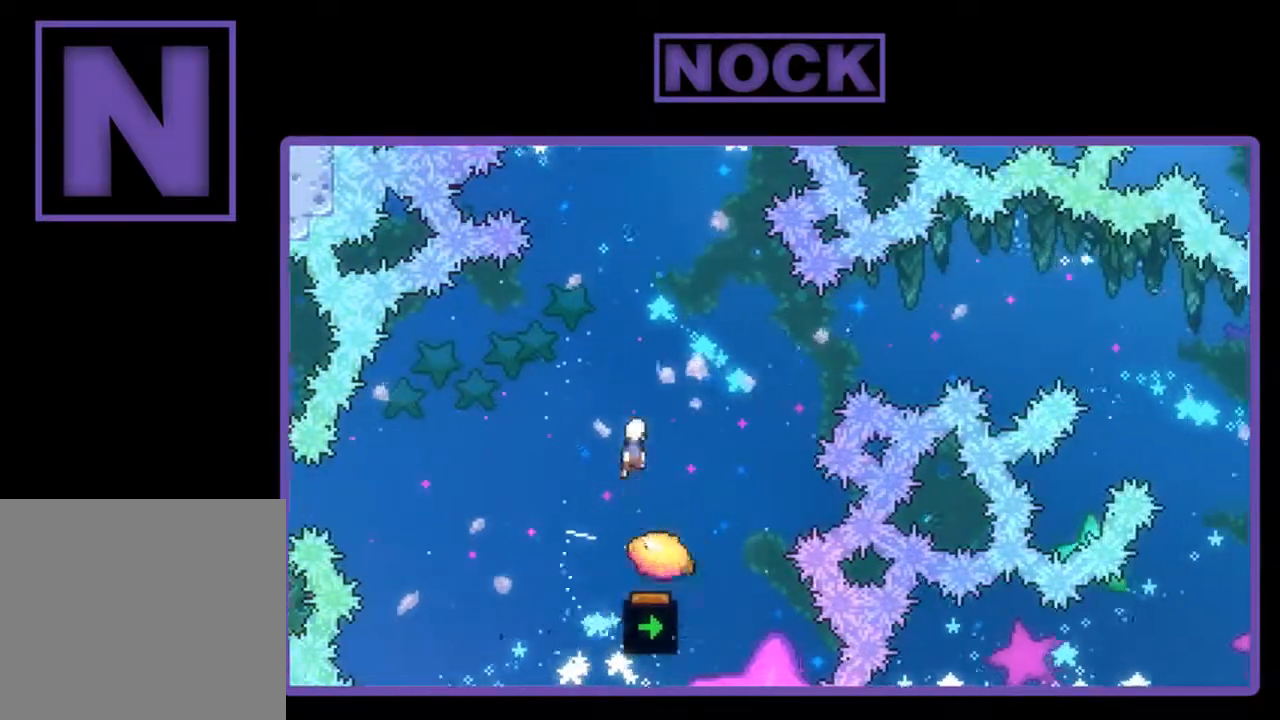
{"buttons": ["R2", "DPAD_UP", "DPAD_LEFT"], "right_stick": "center", "events": [[67, "CIRCLE", "down"], [67, "DPAD_RIGHT", "down"], [267, "CIRCLE", "up"], [300, "DPAD_RIGHT", "up"], [400, "DPAD_LEFT", "down"]]}
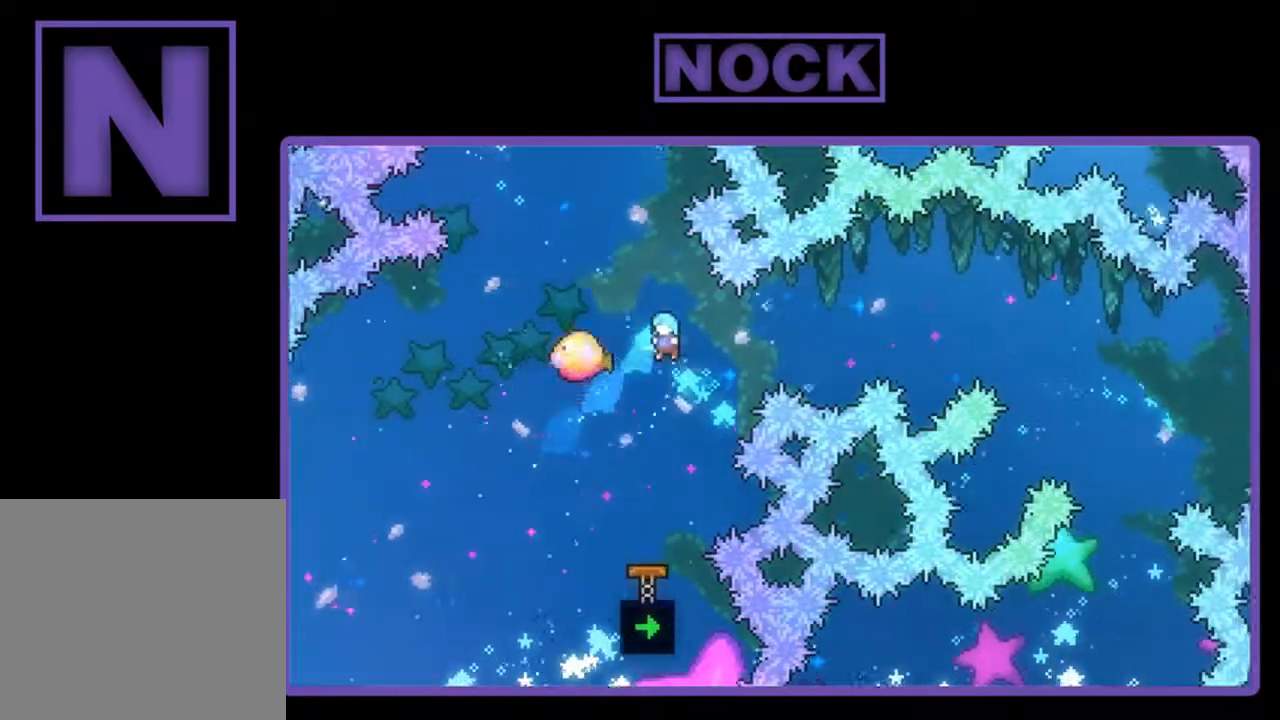
{"buttons": ["R2", "DPAD_RIGHT"], "right_stick": "center", "events": [[100, "DPAD_UP", "up"], [133, "DPAD_LEFT", "up"], [267, "DPAD_RIGHT", "down"]]}
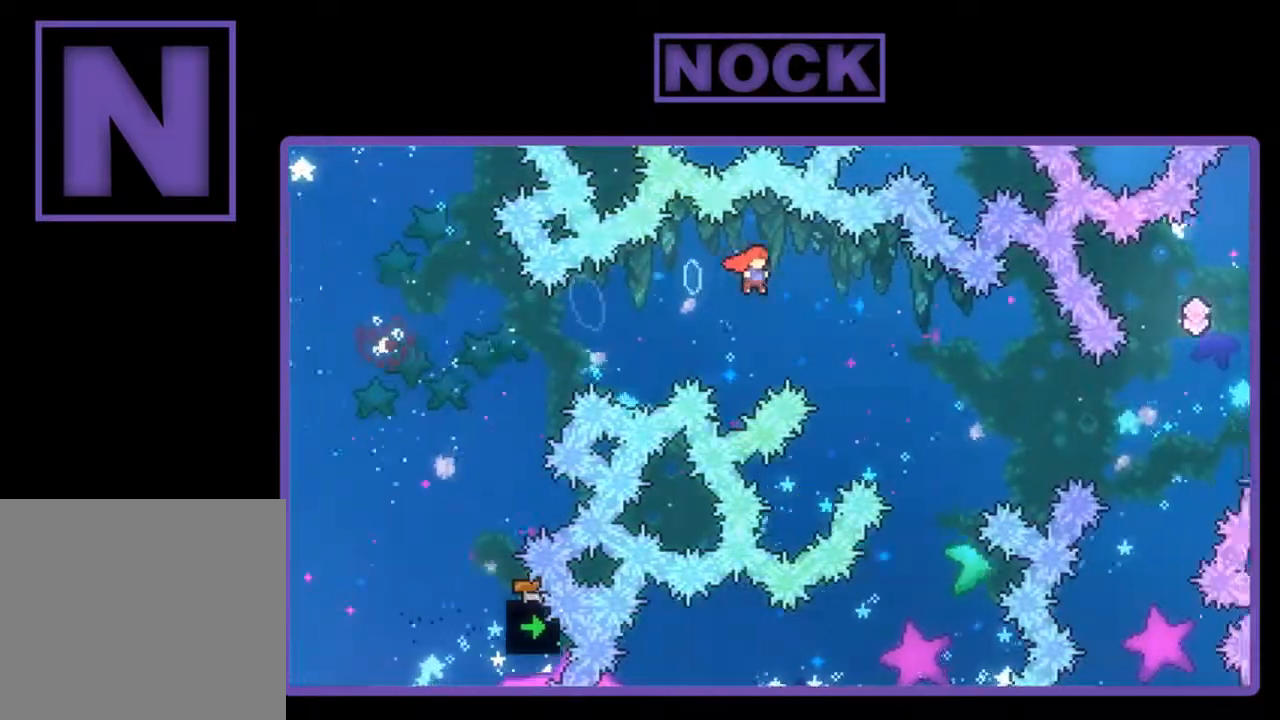
{"buttons": ["CIRCLE", "R2", "DPAD_UP"], "right_stick": "center", "events": [[267, "DPAD_RIGHT", "up"], [433, "DPAD_UP", "down"], [500, "CIRCLE", "down"]]}